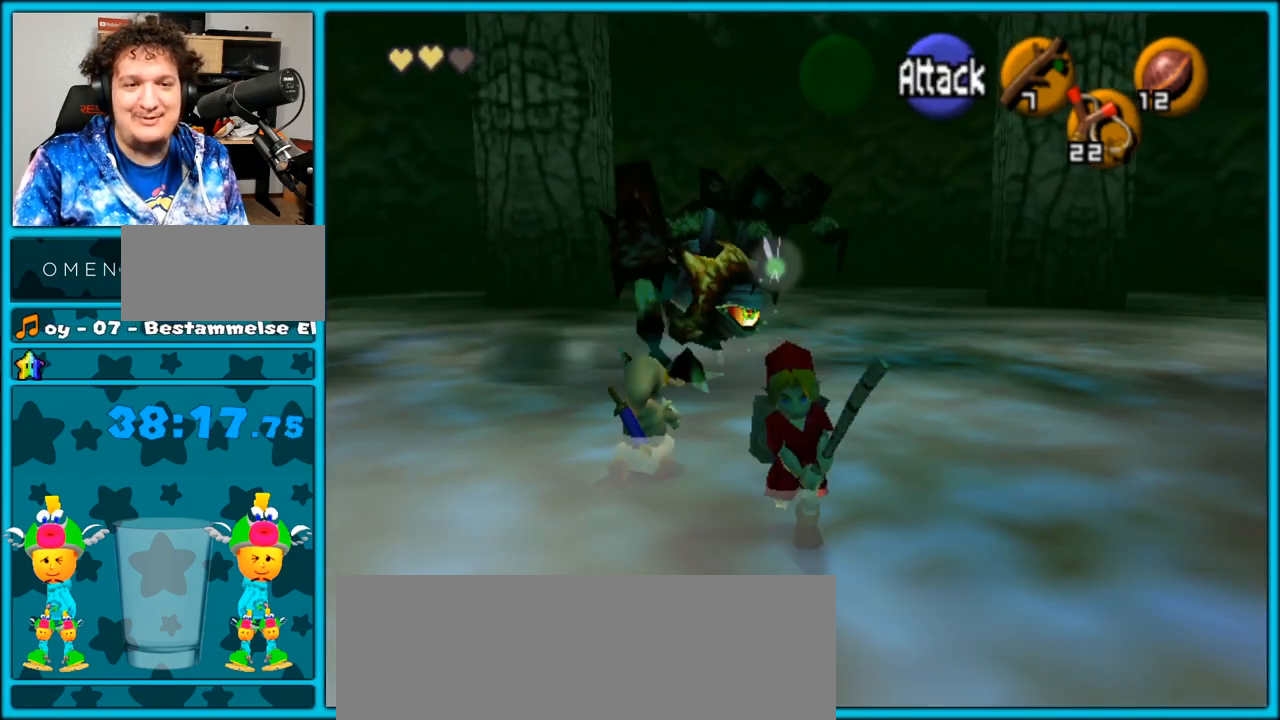
Gameplay with a controller (Nintendo layout); each line is a JSON object with the inputs held at the frame after it (dt_ms = milliseconds from this image to that frame). "events" lists button and stick changes between this image and that frame as [ms after this image, input, new state], when the widget could be followed in between. Not read: L3 R3.
{"dt_ms": 500, "buttons": [], "left_stick": "center", "right_stick": "center", "events": [[100, "left_stick", "center"]]}
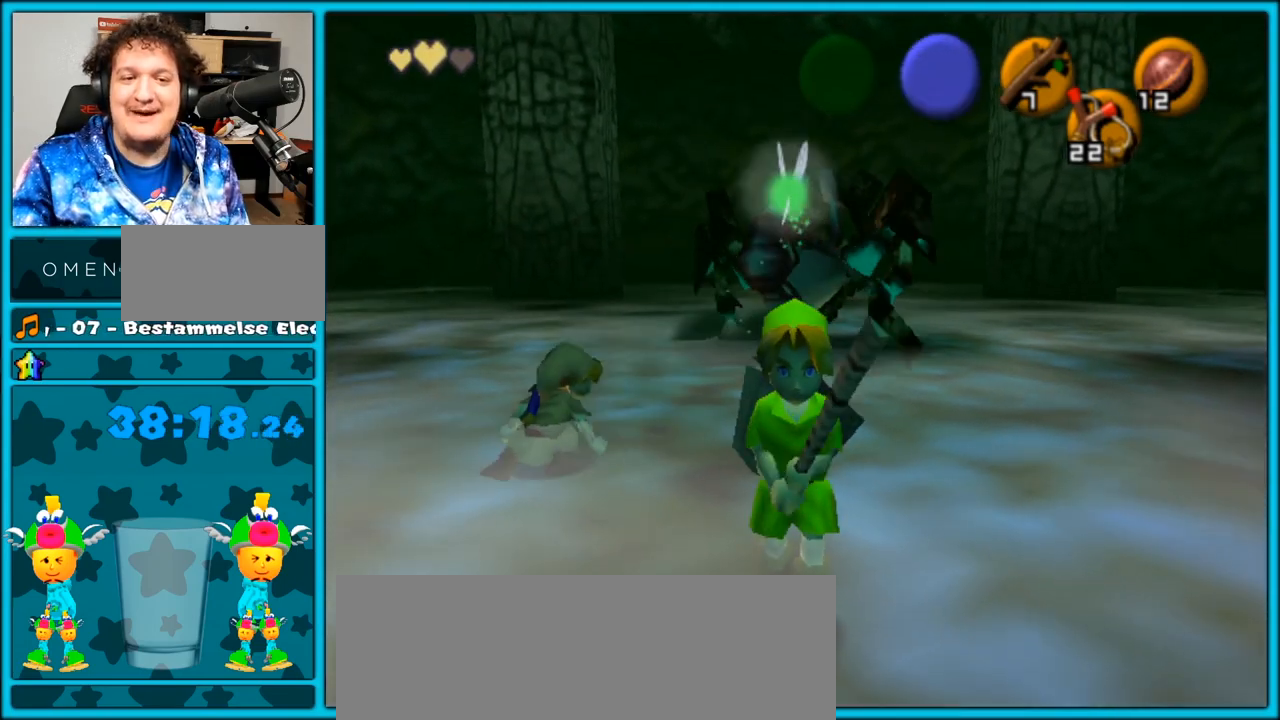
{"dt_ms": 500, "buttons": [], "left_stick": "center", "right_stick": "center", "events": [[50, "left_stick", "up"], [150, "left_stick", "center"]]}
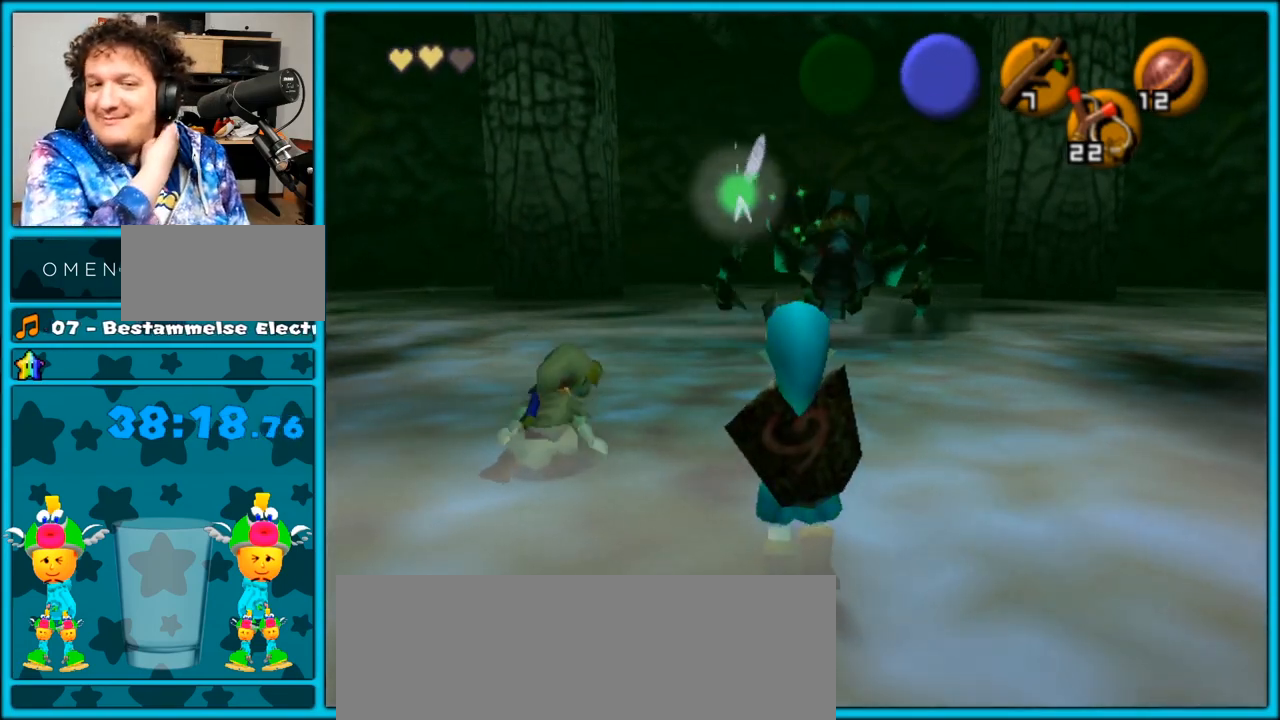
{"dt_ms": 500, "buttons": [], "left_stick": "center", "right_stick": "center", "events": []}
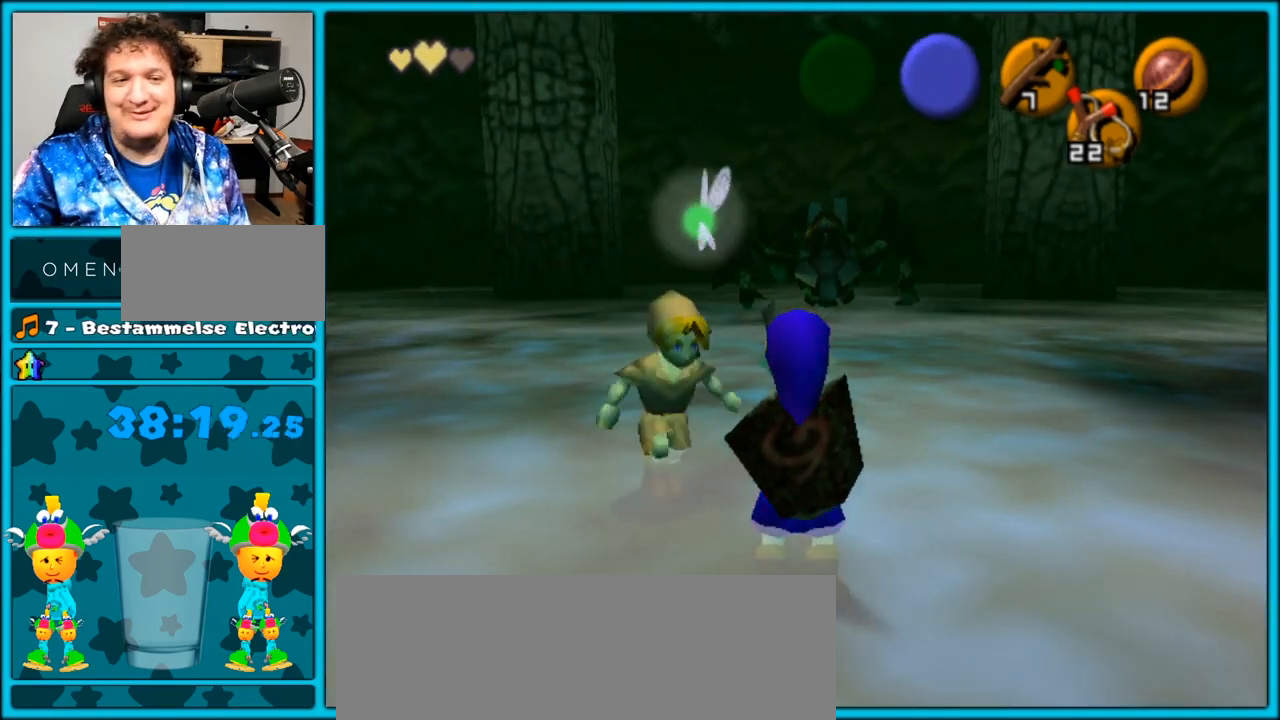
{"dt_ms": 500, "buttons": [], "left_stick": "center", "right_stick": "center", "events": []}
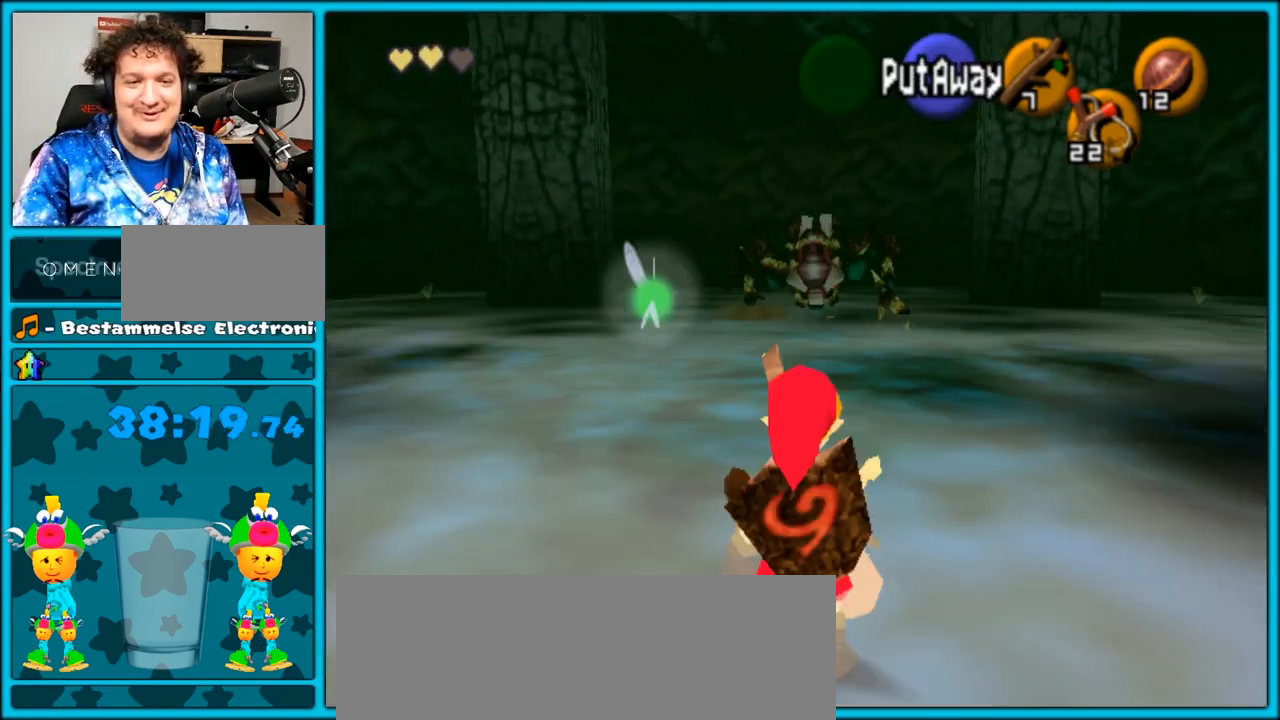
{"dt_ms": 500, "buttons": [], "left_stick": "center", "right_stick": "center", "events": []}
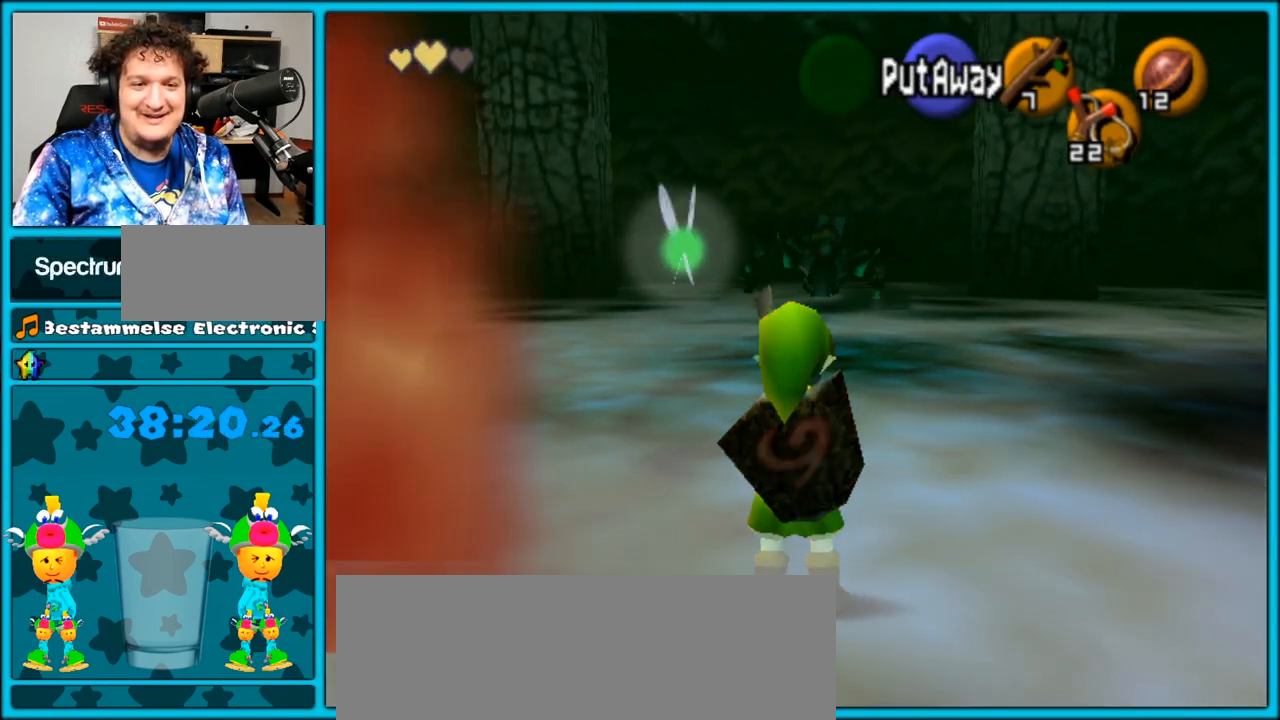
{"dt_ms": 500, "buttons": ["A", "L1"], "left_stick": "left", "right_stick": "center", "events": [[67, "L1", "down"], [467, "left_stick", "left"], [500, "A", "down"]]}
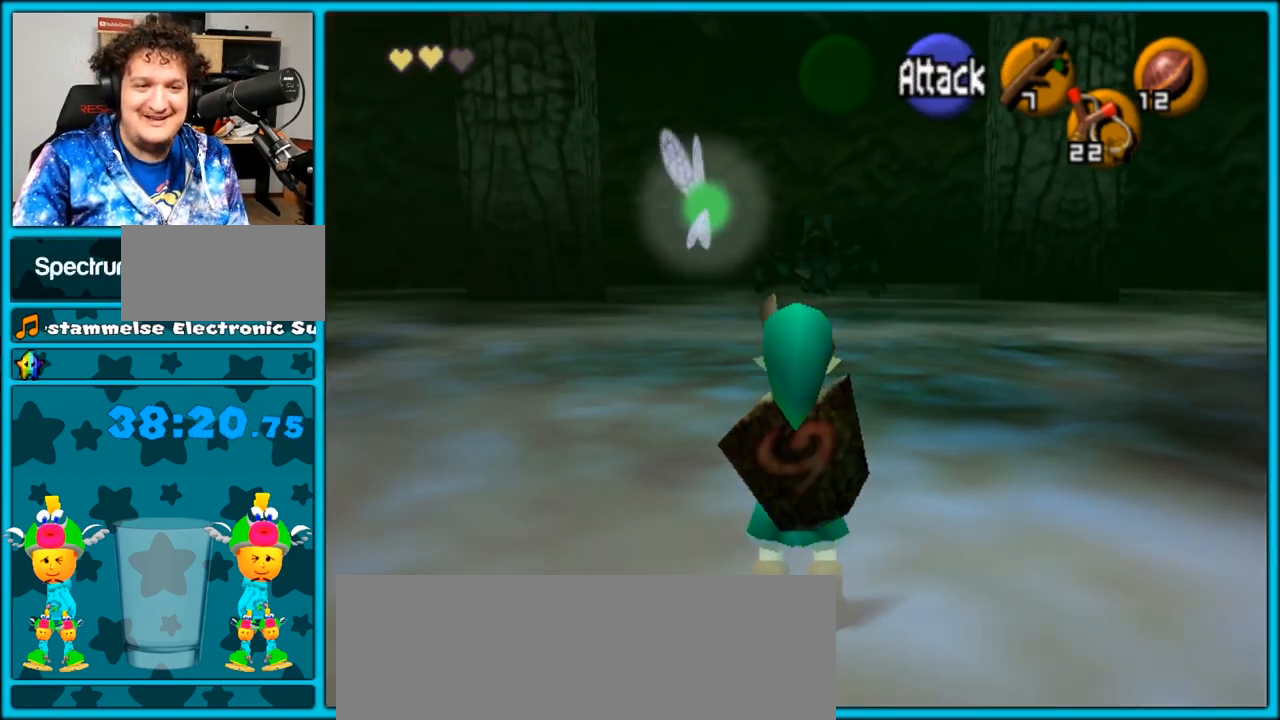
{"dt_ms": 500, "buttons": ["A", "L1"], "left_stick": "left", "right_stick": "center", "events": [[83, "A", "up"], [150, "A", "down"], [283, "A", "up"], [350, "A", "down"], [433, "A", "up"], [500, "A", "down"]]}
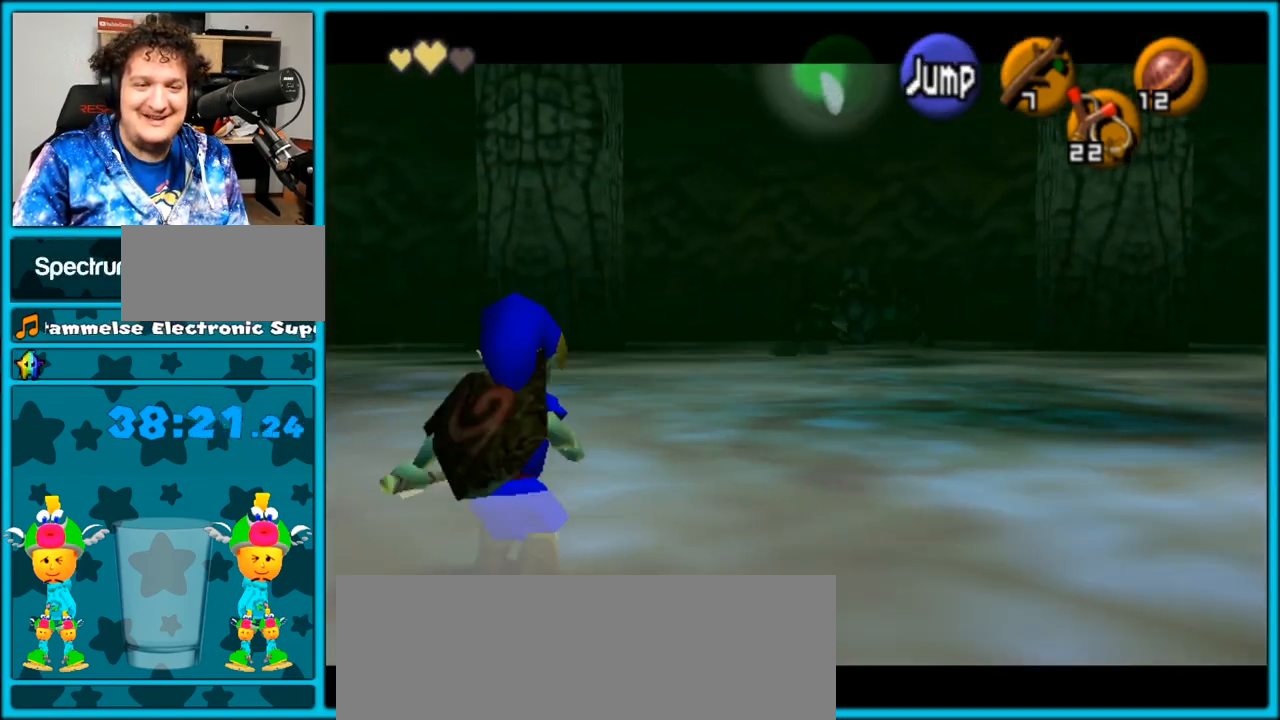
{"dt_ms": 500, "buttons": ["L1", "R1"], "left_stick": "down-left", "right_stick": "center", "events": [[17, "A", "up"], [17, "R1", "down"], [33, "left_stick", "center"], [367, "left_stick", "down-left"]]}
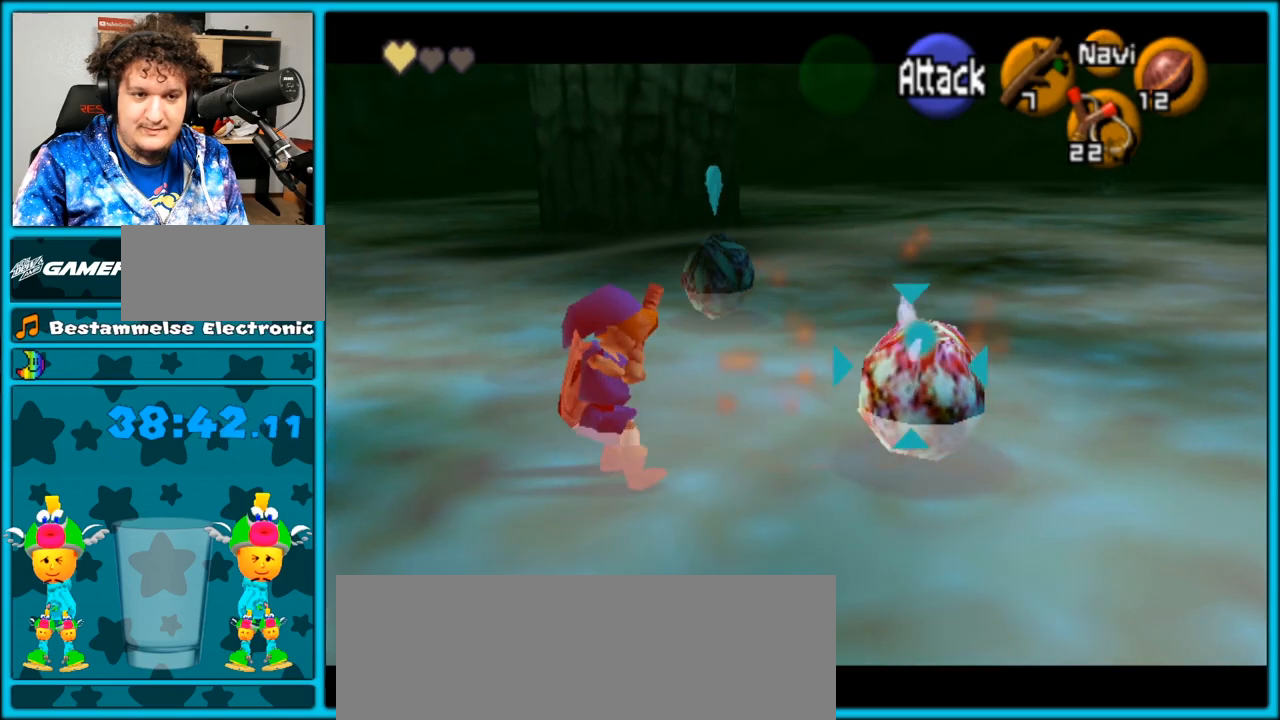
{"dt_ms": 500, "buttons": ["X", "L1"], "left_stick": "right", "right_stick": "center", "events": [[50, "left_stick", "down-right"], [83, "R1", "up"], [300, "left_stick", "center"], [433, "left_stick", "right"], [483, "X", "down"]]}
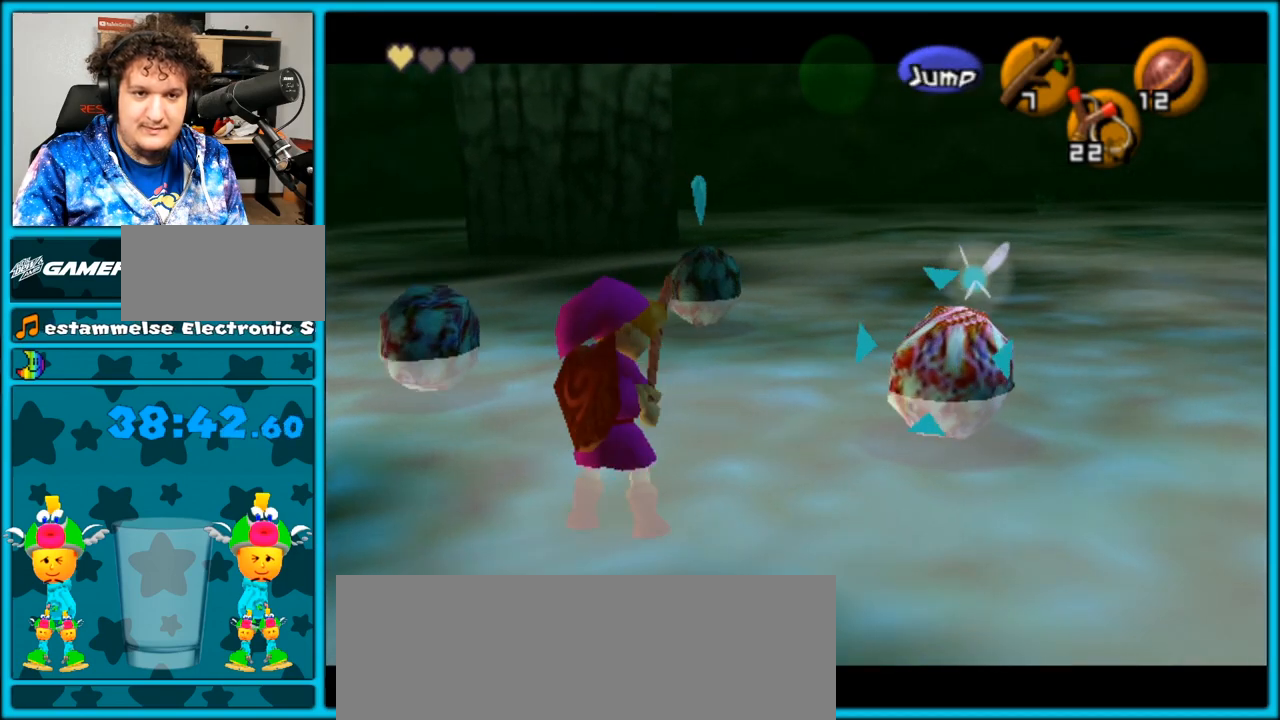
{"dt_ms": 500, "buttons": [], "left_stick": "center", "right_stick": "center", "events": [[50, "left_stick", "center"], [117, "X", "up"], [183, "X", "down"], [233, "X", "up"], [400, "L1", "up"]]}
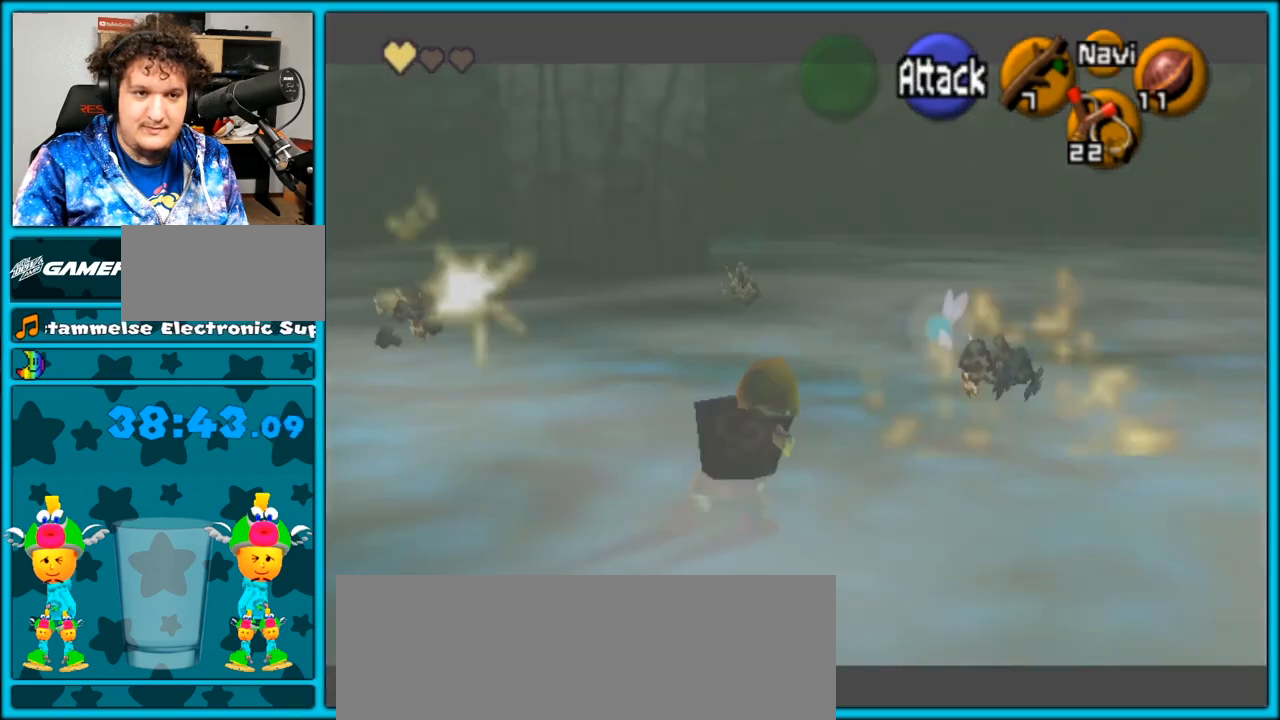
{"dt_ms": 500, "buttons": [], "left_stick": "center", "right_stick": "center", "events": [[150, "left_stick", "up-left"], [367, "left_stick", "center"]]}
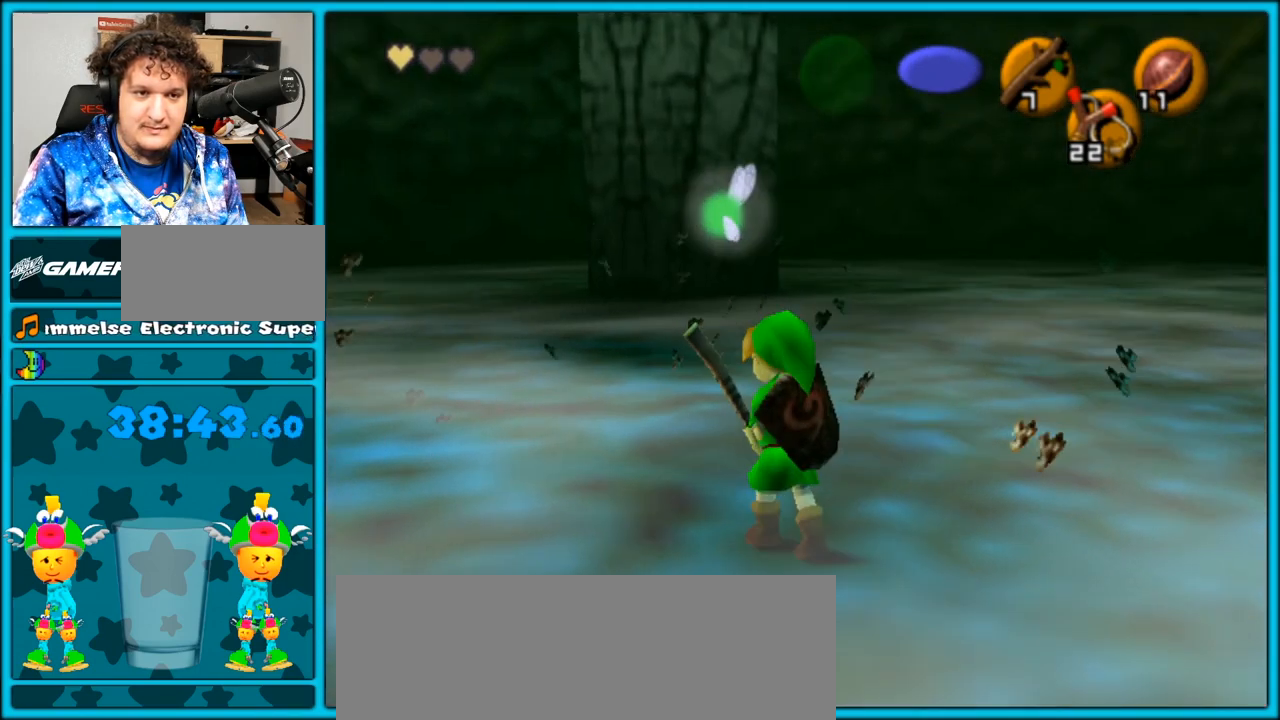
{"dt_ms": 500, "buttons": ["A"], "left_stick": "down", "right_stick": "center", "events": [[150, "left_stick", "down"], [267, "A", "down"]]}
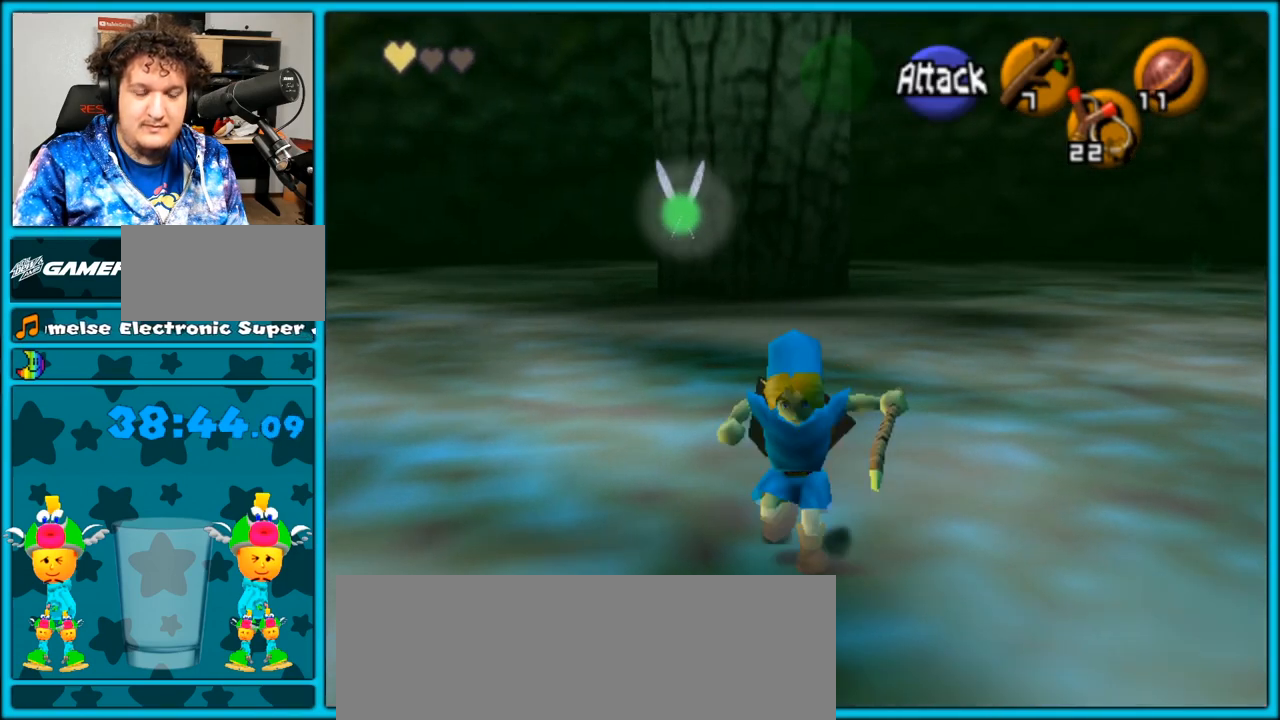
{"dt_ms": 500, "buttons": [], "left_stick": "down", "right_stick": "center", "events": [[150, "A", "up"]]}
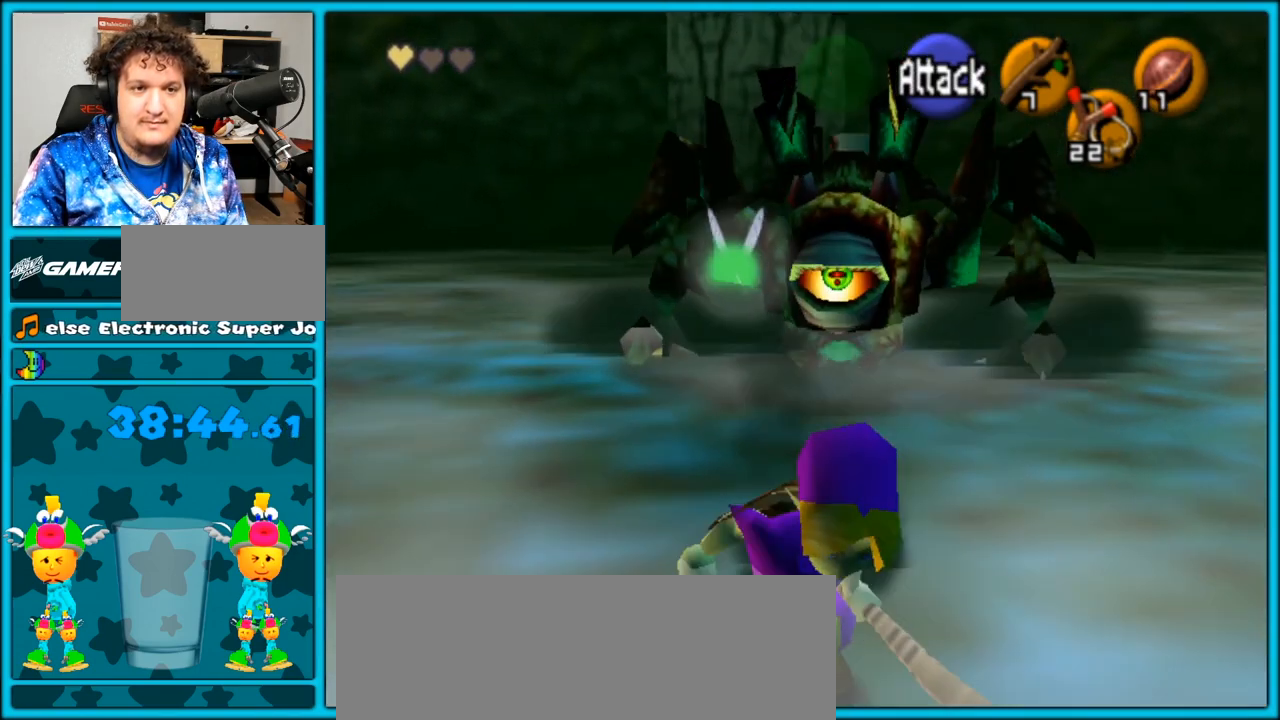
{"dt_ms": 1000, "buttons": ["R1"], "left_stick": "up", "right_stick": "center", "events": [[333, "left_stick", "up"], [517, "left_stick", "center"], [683, "left_stick", "up"], [967, "R1", "down"]]}
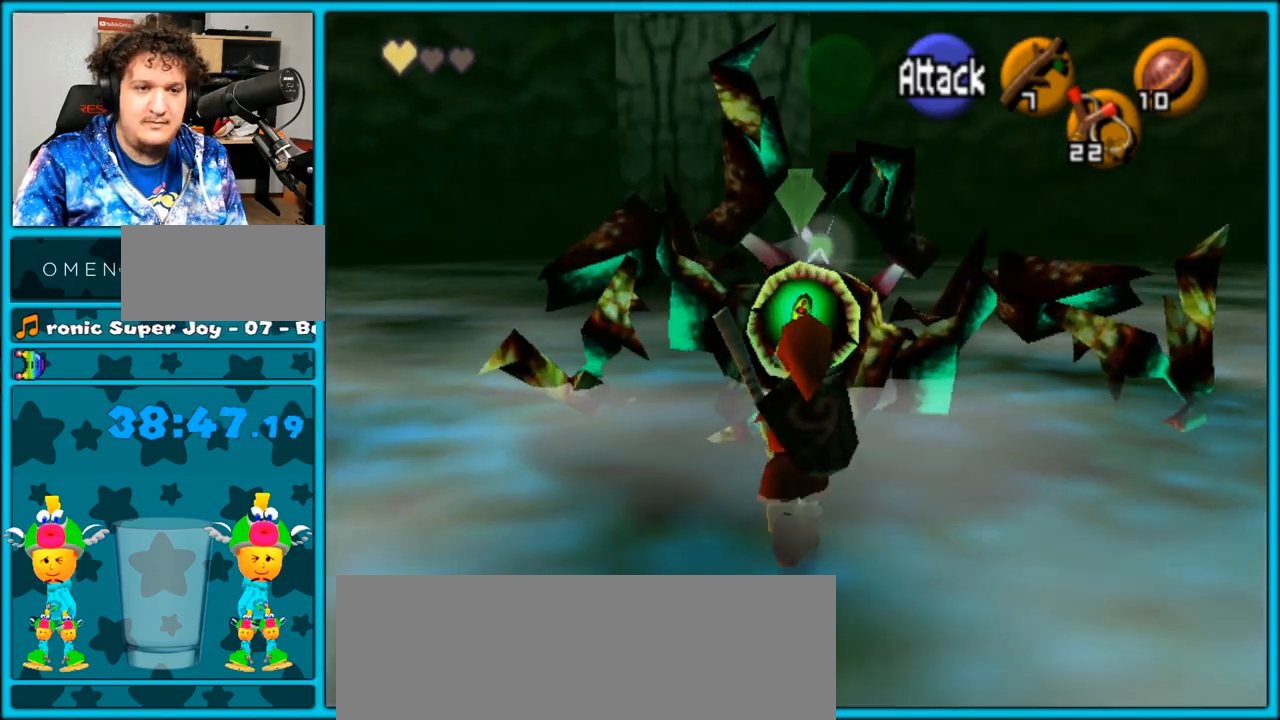
{"dt_ms": 500, "buttons": [], "left_stick": "center", "right_stick": "center", "events": [[67, "left_stick", "center"], [100, "Y", "down"], [183, "Y", "up"], [217, "Y", "down"], [317, "Y", "up"], [350, "R1", "up"], [400, "X", "down"], [500, "X", "up"]]}
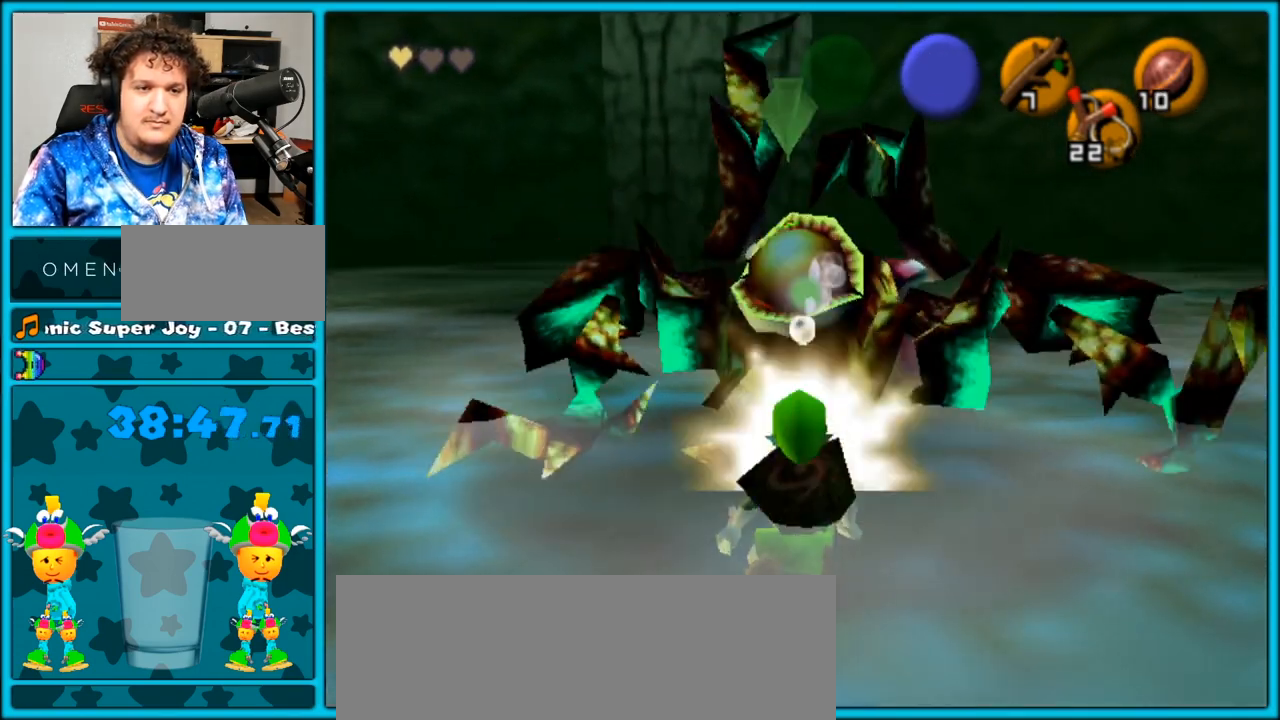
{"dt_ms": 500, "buttons": ["R1"], "left_stick": "center", "right_stick": "center", "events": [[67, "X", "down"], [117, "X", "up"], [183, "X", "down"], [283, "X", "up"], [400, "R1", "down"]]}
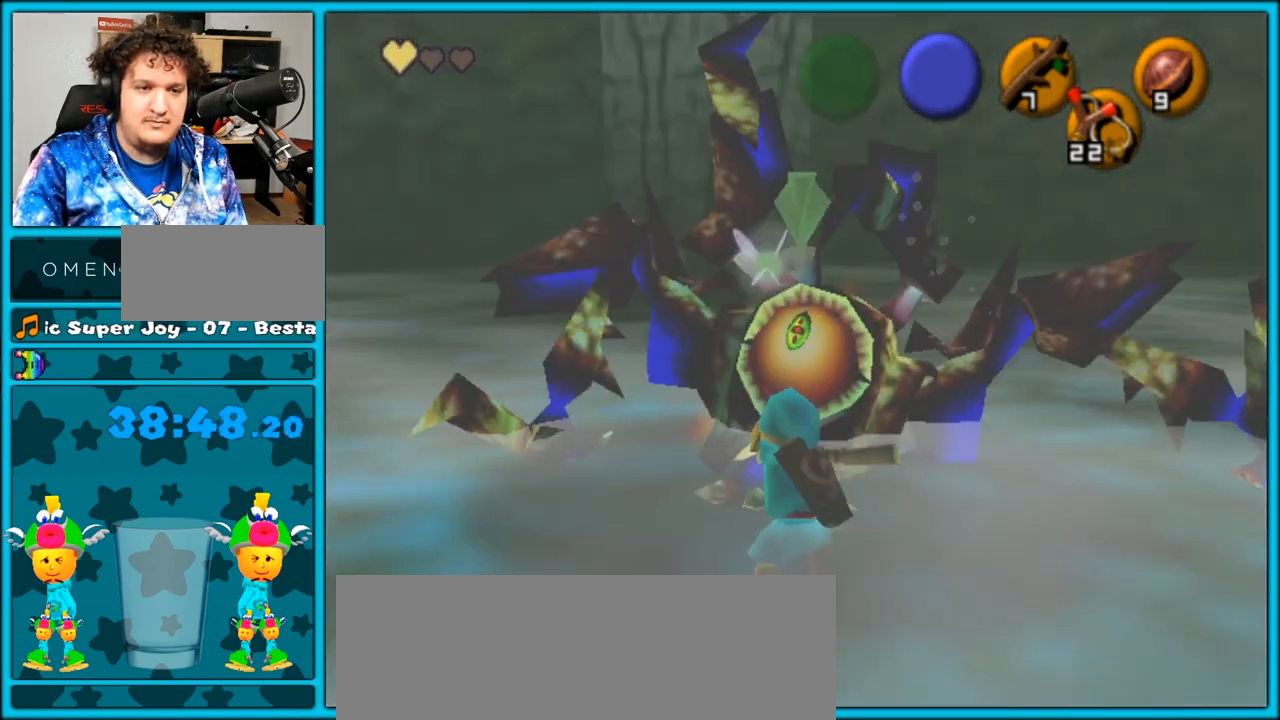
{"dt_ms": 500, "buttons": ["Y", "R1"], "left_stick": "center", "right_stick": "center", "events": [[100, "Y", "down"], [117, "Y", "up"], [217, "Y", "down"], [283, "Y", "up"], [350, "Y", "down"], [433, "Y", "up"], [500, "Y", "down"]]}
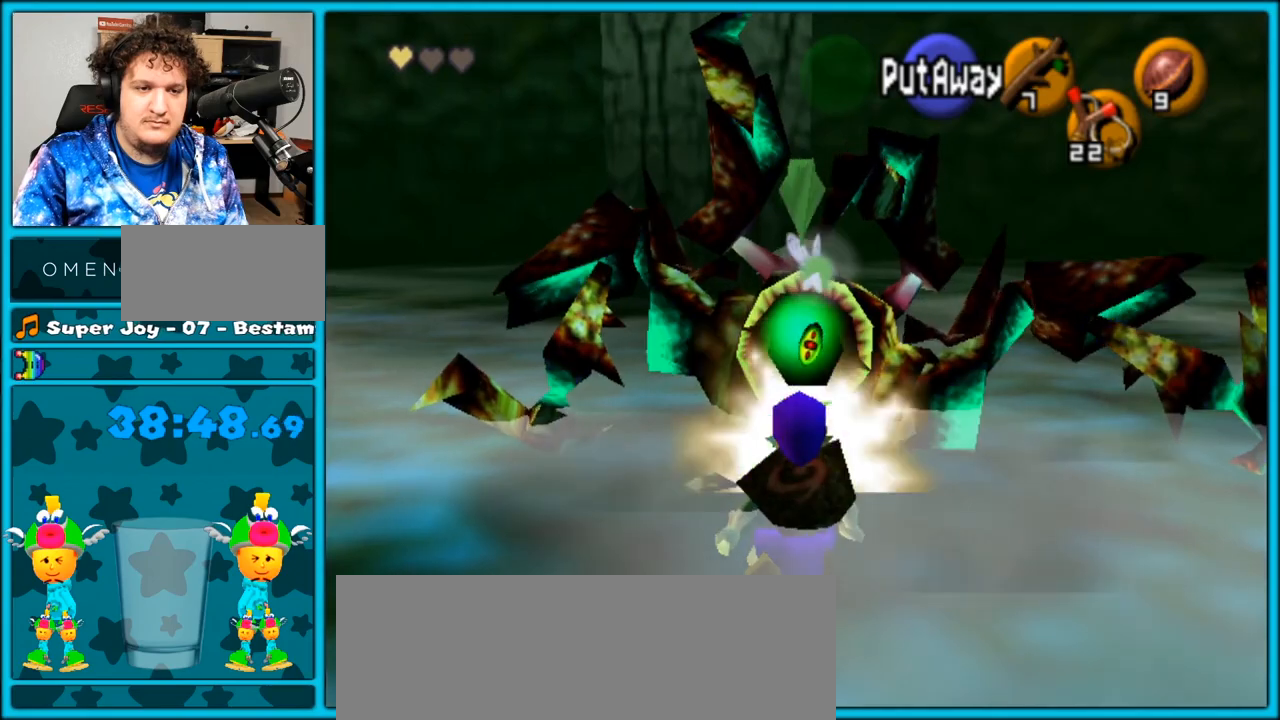
{"dt_ms": 500, "buttons": ["Y", "R1"], "left_stick": "center", "right_stick": "center", "events": [[67, "Y", "up"], [133, "Y", "down"], [217, "Y", "up"], [300, "Y", "down"], [367, "Y", "up"], [417, "Y", "down"]]}
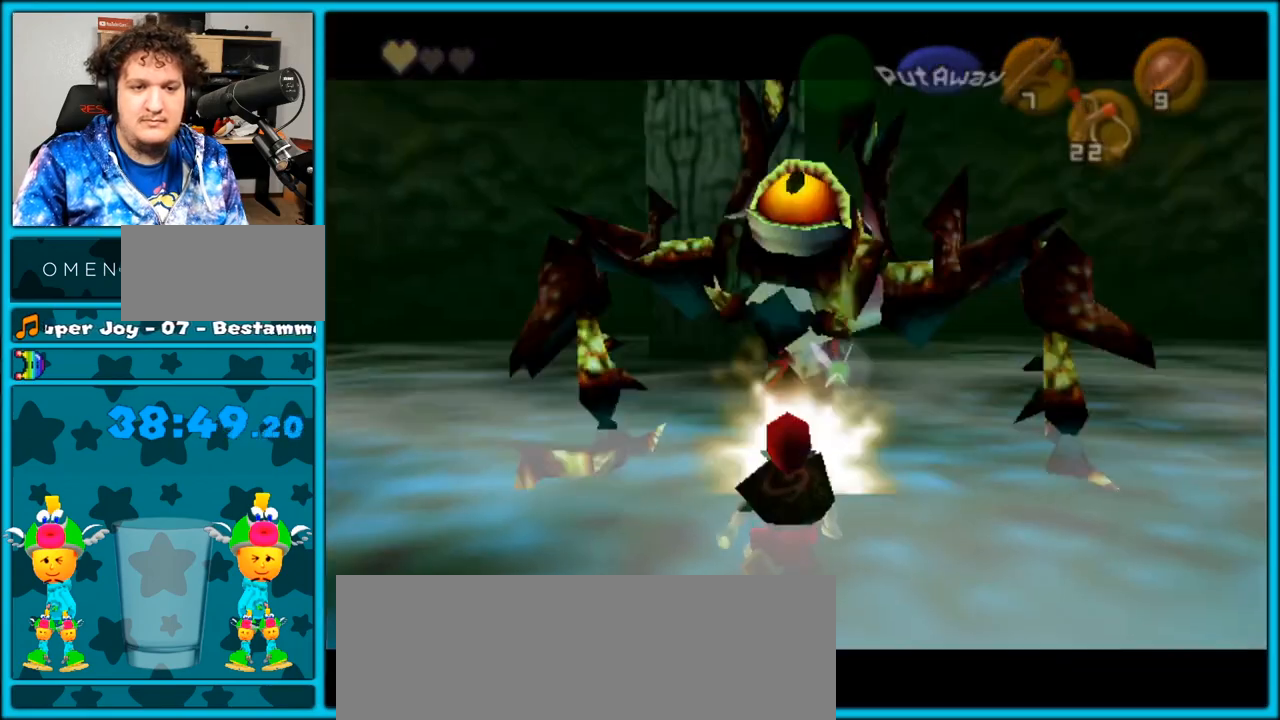
{"dt_ms": 500, "buttons": [], "left_stick": "center", "right_stick": "center", "events": [[17, "Y", "up"], [50, "Y", "down"], [167, "Y", "up"], [200, "R1", "up"]]}
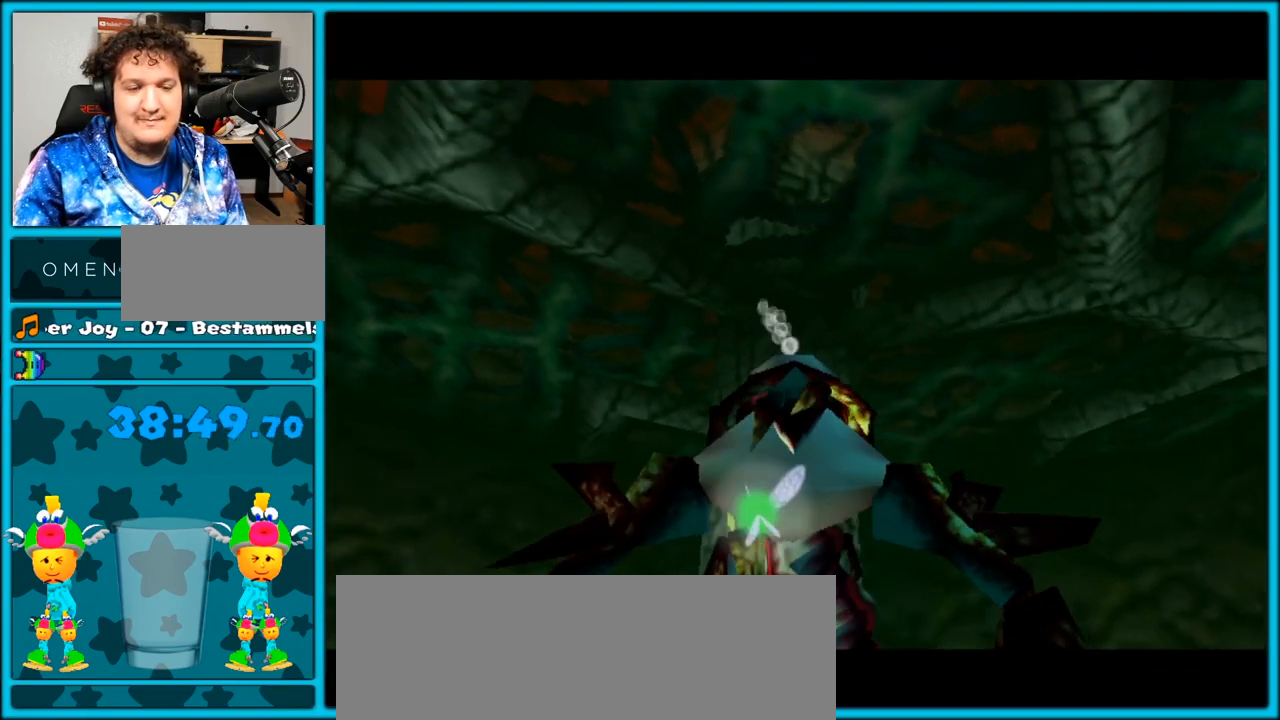
{"dt_ms": 500, "buttons": [], "left_stick": "center", "right_stick": "center", "events": []}